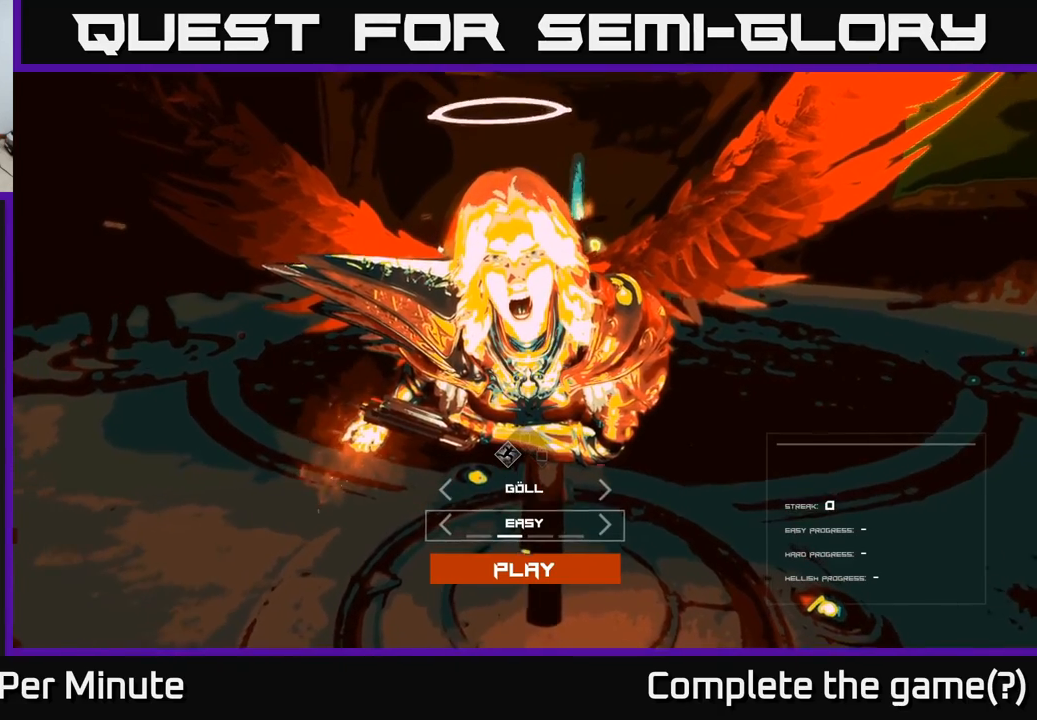
Gameplay with a controller (Xbox layout); each line is a JSON object with the inputs held at the frame after it. "events" lists button and stick changes between this image and that frame as [ms after this image, input, new state], when the widget could be followed in between. Not read: L3 R3.
{"buttons": [], "left_stick": "center", "right_stick": "center", "events": [[367, "A", "down"], [433, "A", "up"]]}
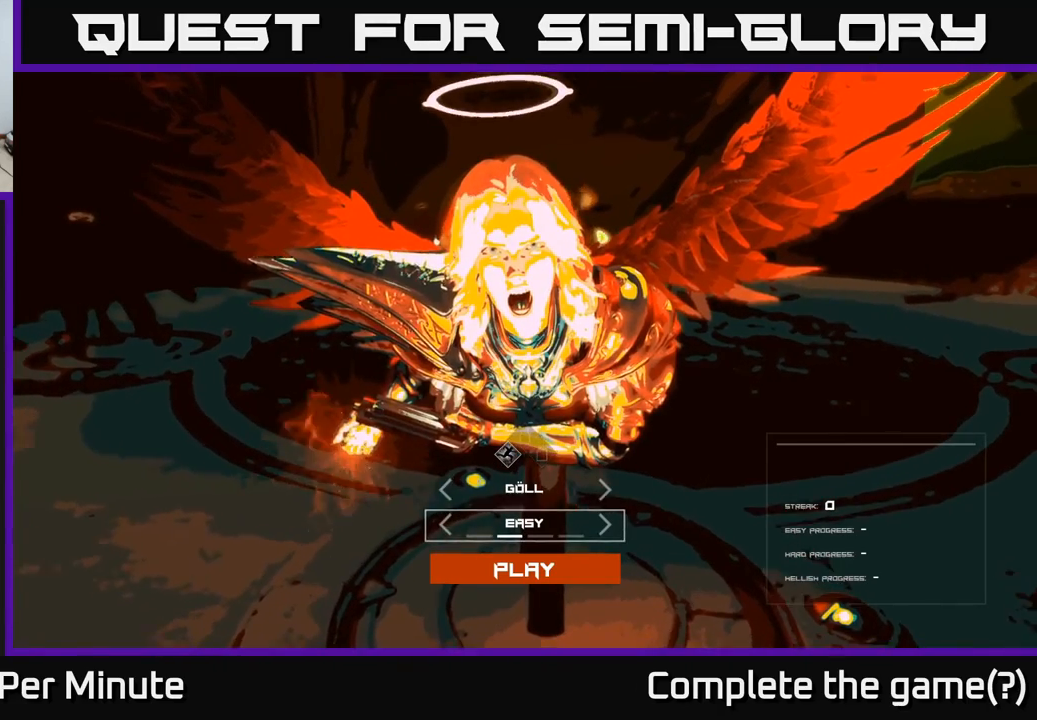
{"buttons": ["DPAD_DOWN"], "left_stick": "center", "right_stick": "center", "events": [[467, "DPAD_DOWN", "down"]]}
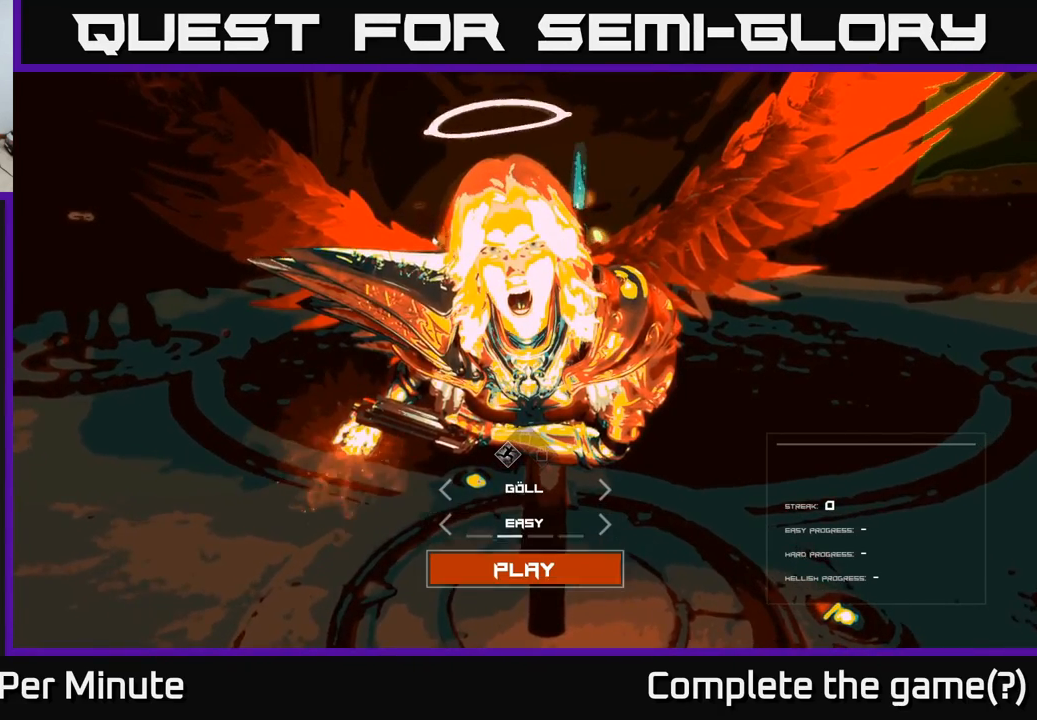
{"buttons": [], "left_stick": "center", "right_stick": "center", "events": [[83, "DPAD_DOWN", "up"]]}
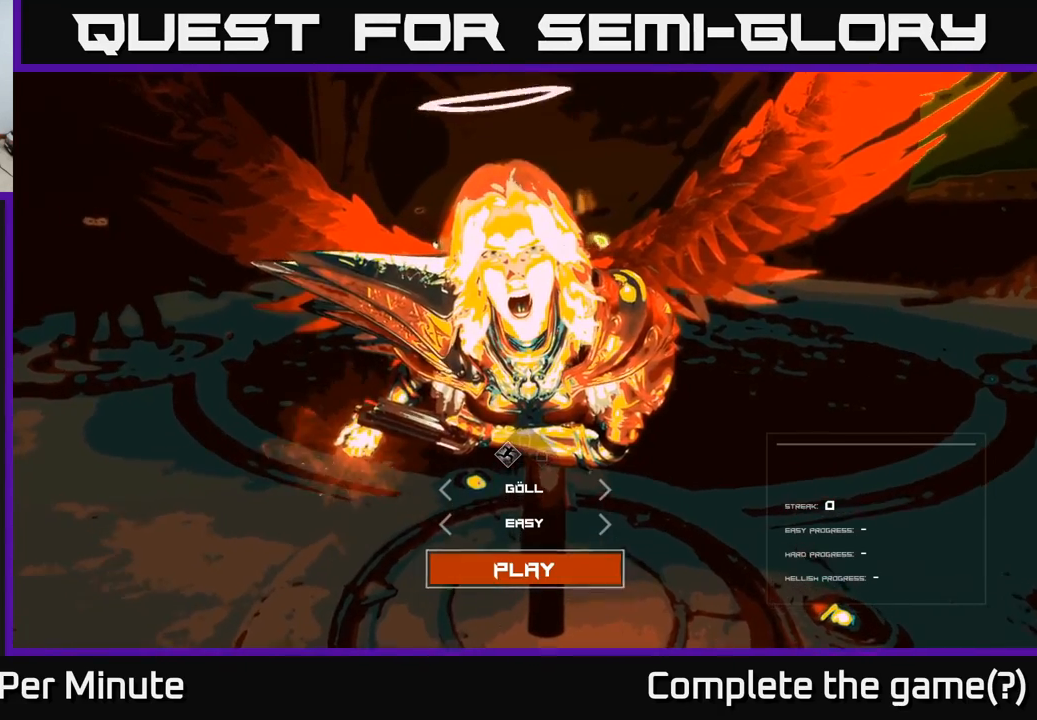
{"buttons": [], "left_stick": "center", "right_stick": "center", "events": [[50, "A", "down"], [133, "A", "up"]]}